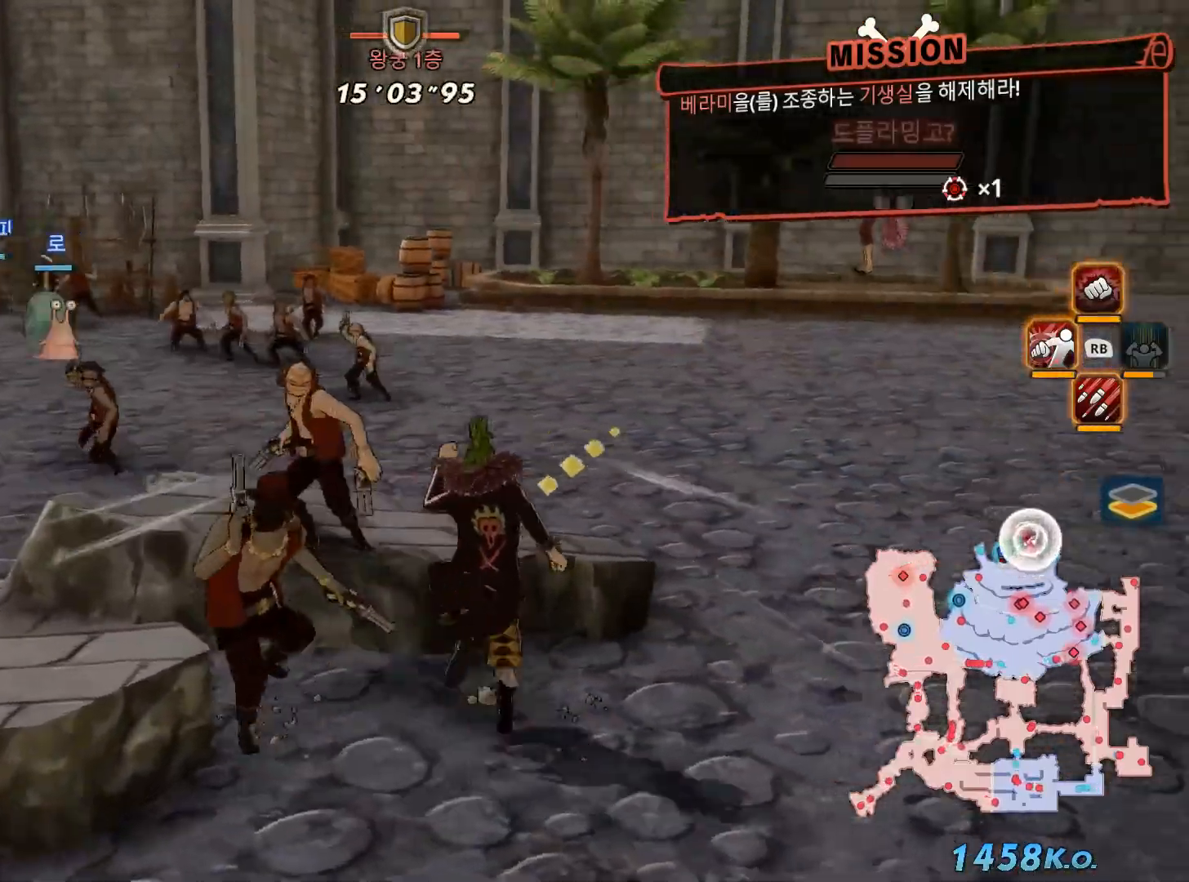
Gameplay with a controller (Xbox layout); each line is a JSON object with the inputs held at the frame after it. "events" lists button and stick changes between this image and that frame as [ms after this image, input, new state], when the widget could be followed in between. Not read: L3 Y.
{"buttons": [], "left_stick": "up-right", "right_stick": "center", "events": [[233, "left_stick", "up"], [400, "left_stick", "up-right"]]}
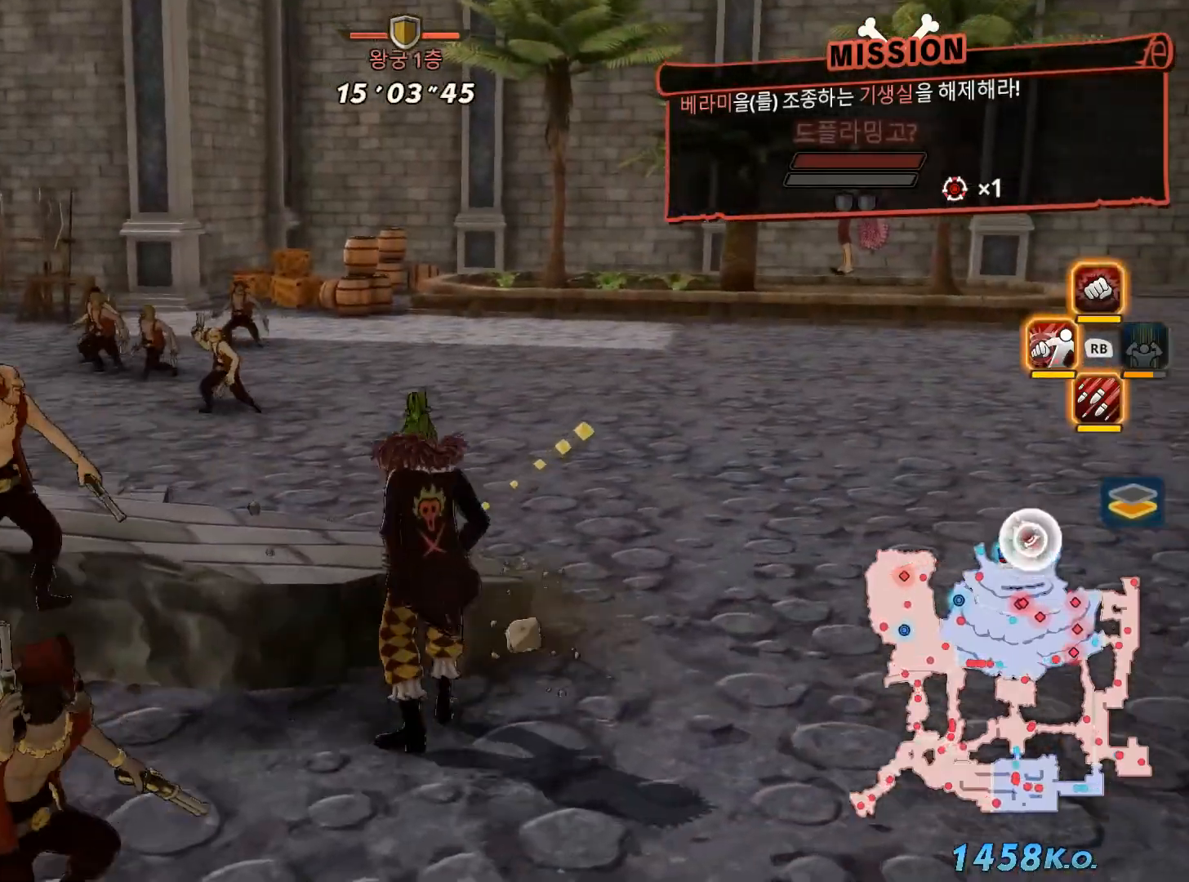
{"buttons": [], "left_stick": "right", "right_stick": "center", "events": [[150, "right_stick", "left"], [400, "left_stick", "right"], [450, "right_stick", "center"]]}
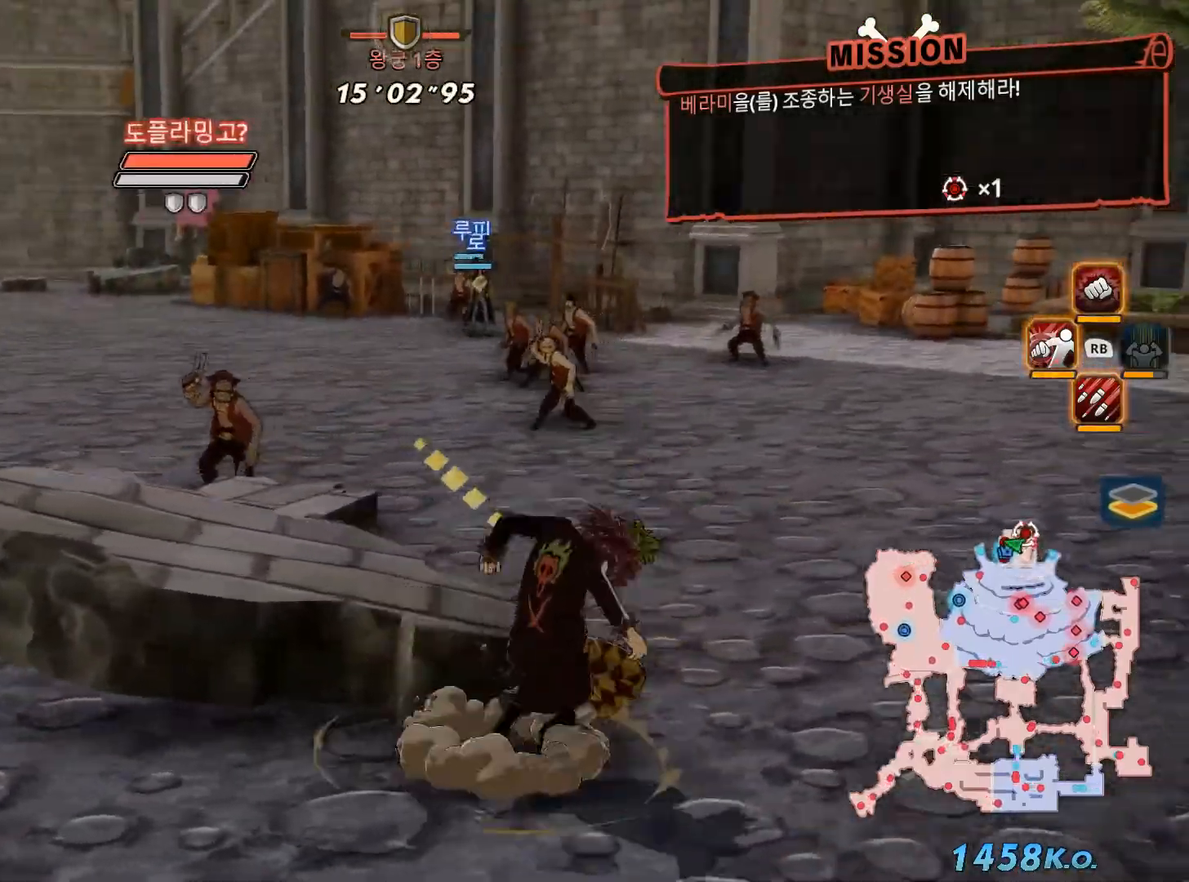
{"buttons": ["L2"], "left_stick": "up", "right_stick": "center", "events": [[67, "right_stick", "left"], [100, "left_stick", "up-right"], [200, "left_stick", "up"], [283, "right_stick", "center"], [433, "L2", "down"]]}
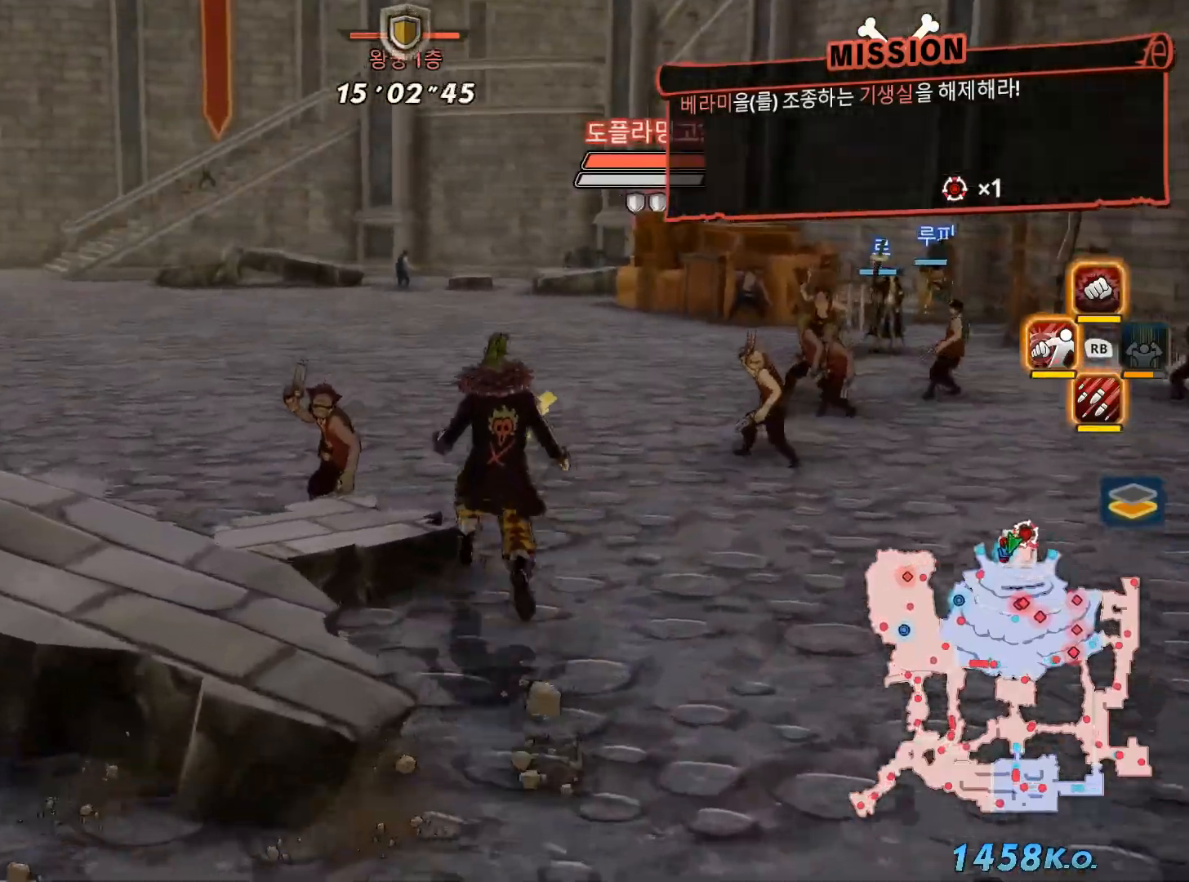
{"buttons": [], "left_stick": "up", "right_stick": "center", "events": [[133, "L2", "up"]]}
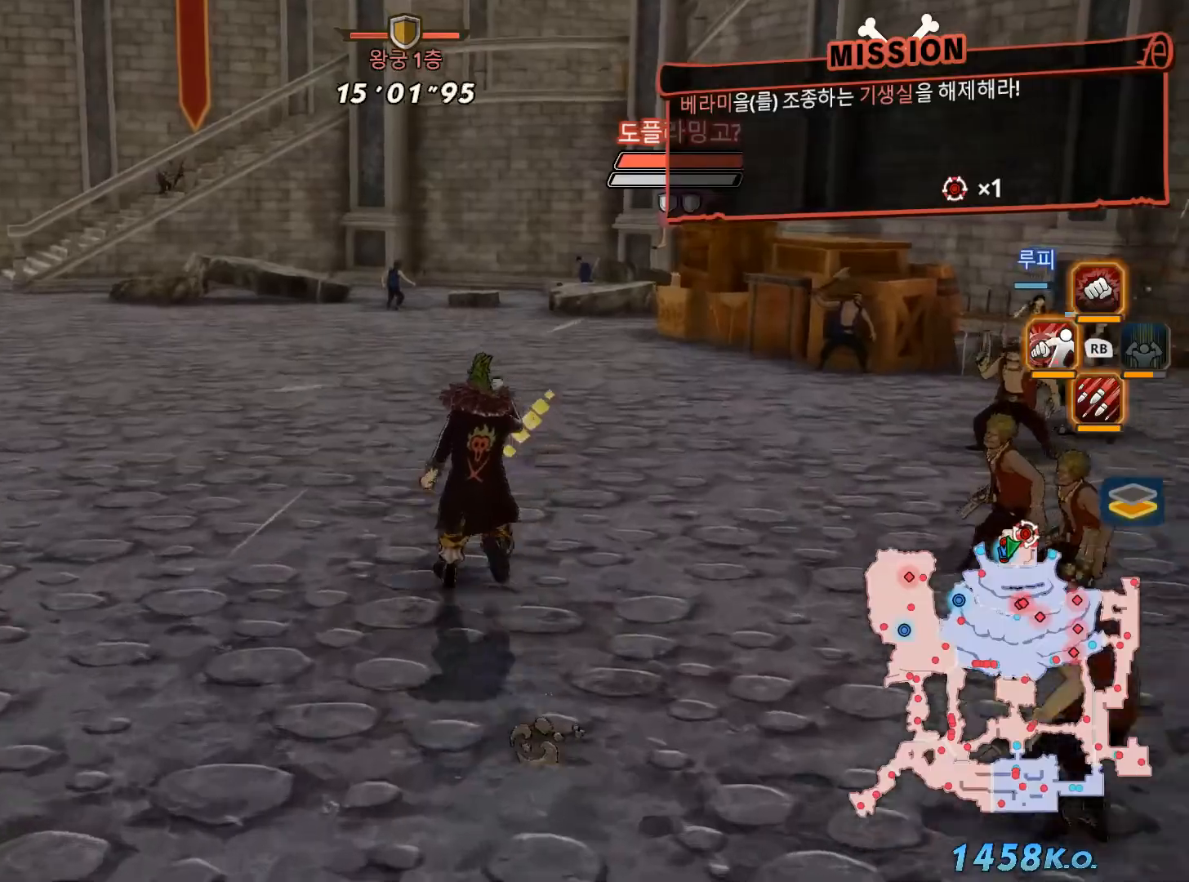
{"buttons": [], "left_stick": "up", "right_stick": "center", "events": []}
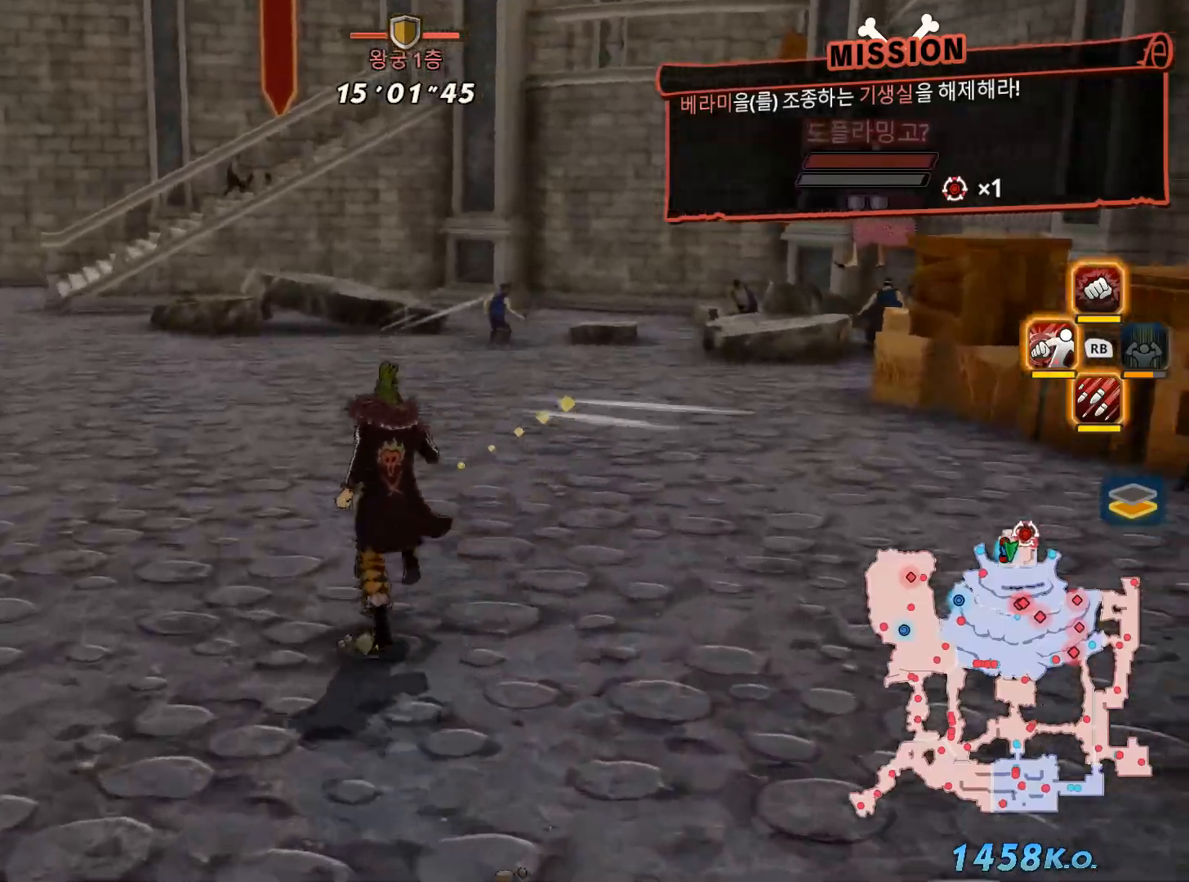
{"buttons": [], "left_stick": "up", "right_stick": "center", "events": []}
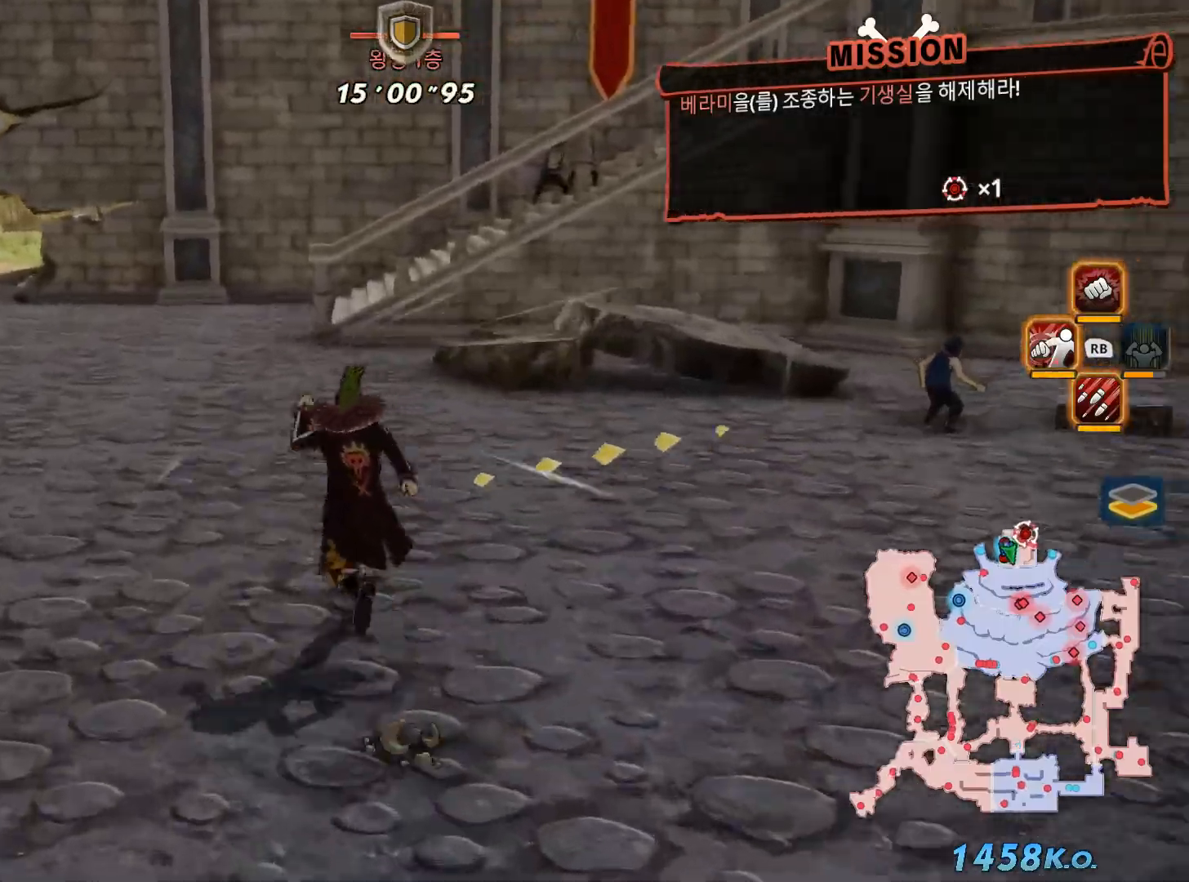
{"buttons": [], "left_stick": "up", "right_stick": "center", "events": []}
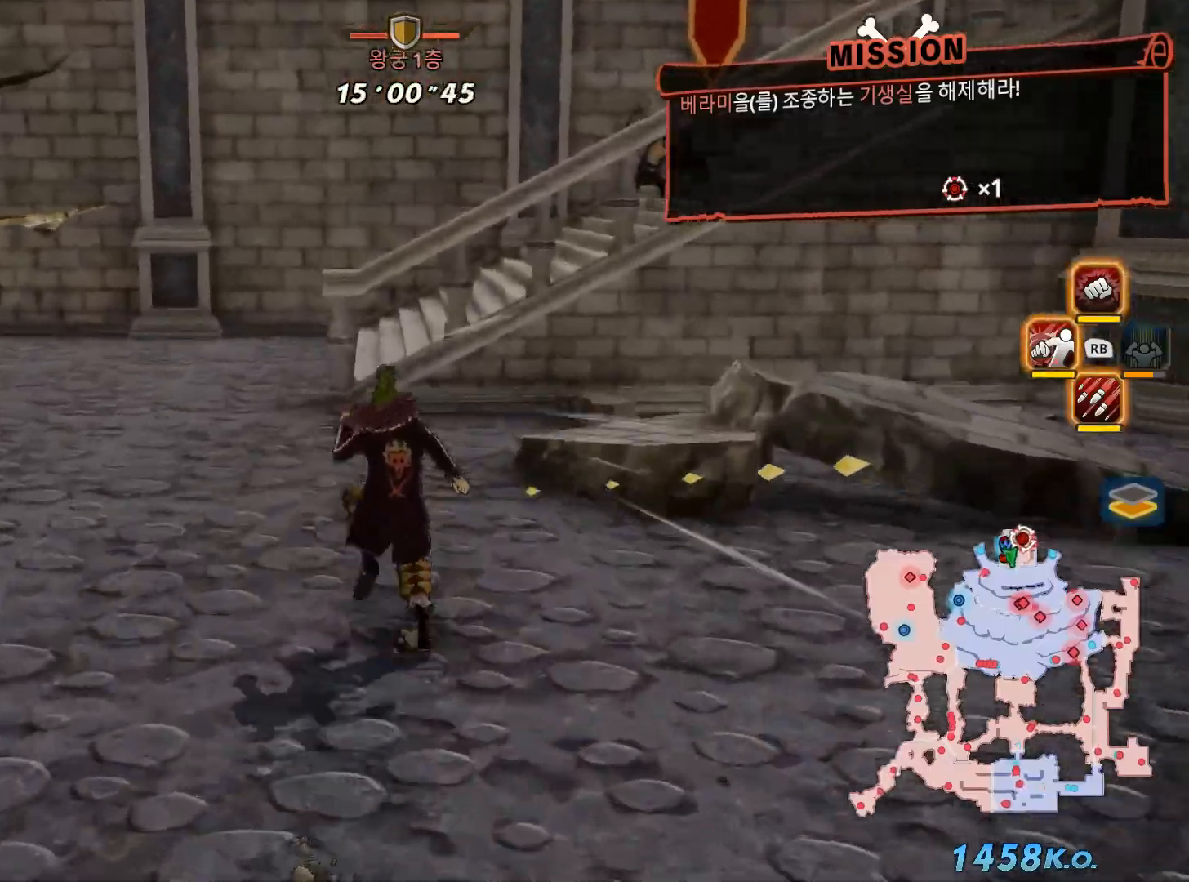
{"buttons": [], "left_stick": "up", "right_stick": "right", "events": [[433, "right_stick", "right"]]}
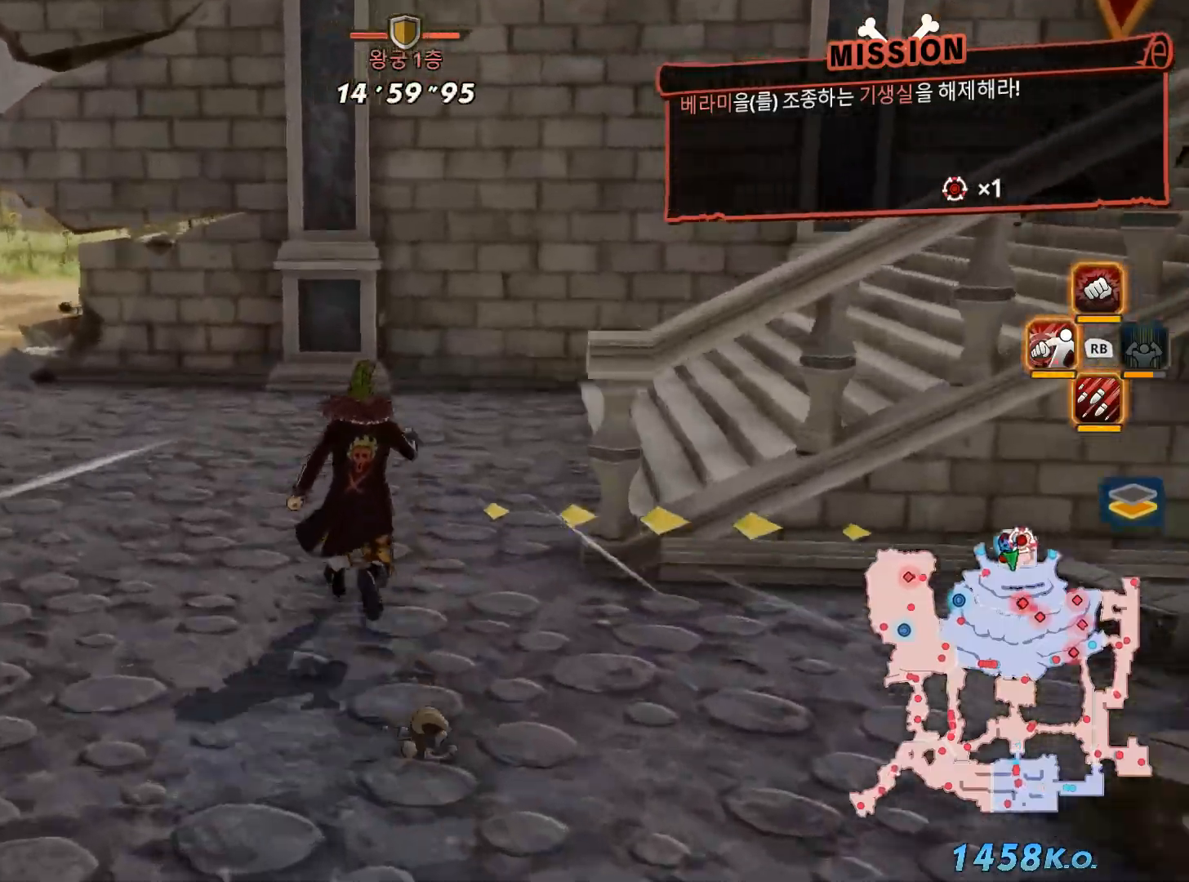
{"buttons": [], "left_stick": "up", "right_stick": "right", "events": []}
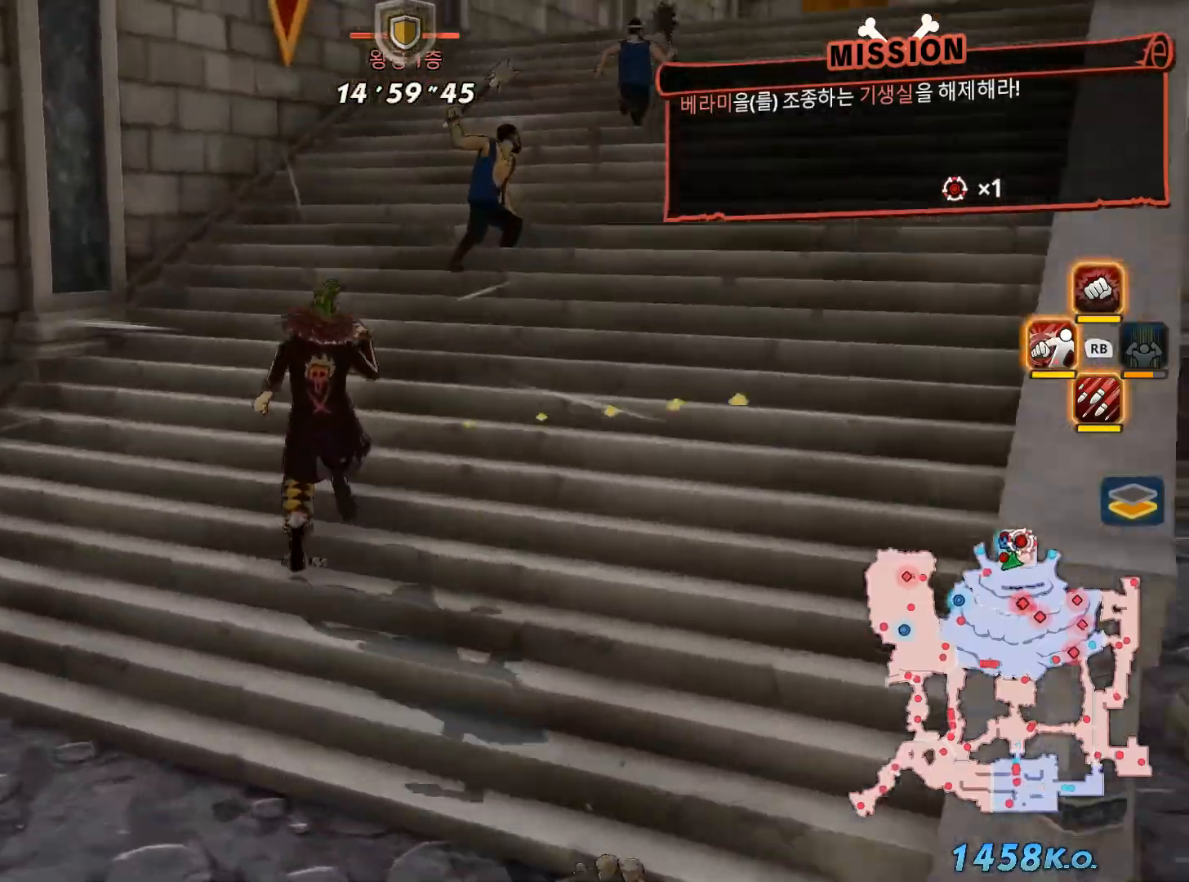
{"buttons": [], "left_stick": "up", "right_stick": "center", "events": [[183, "right_stick", "center"]]}
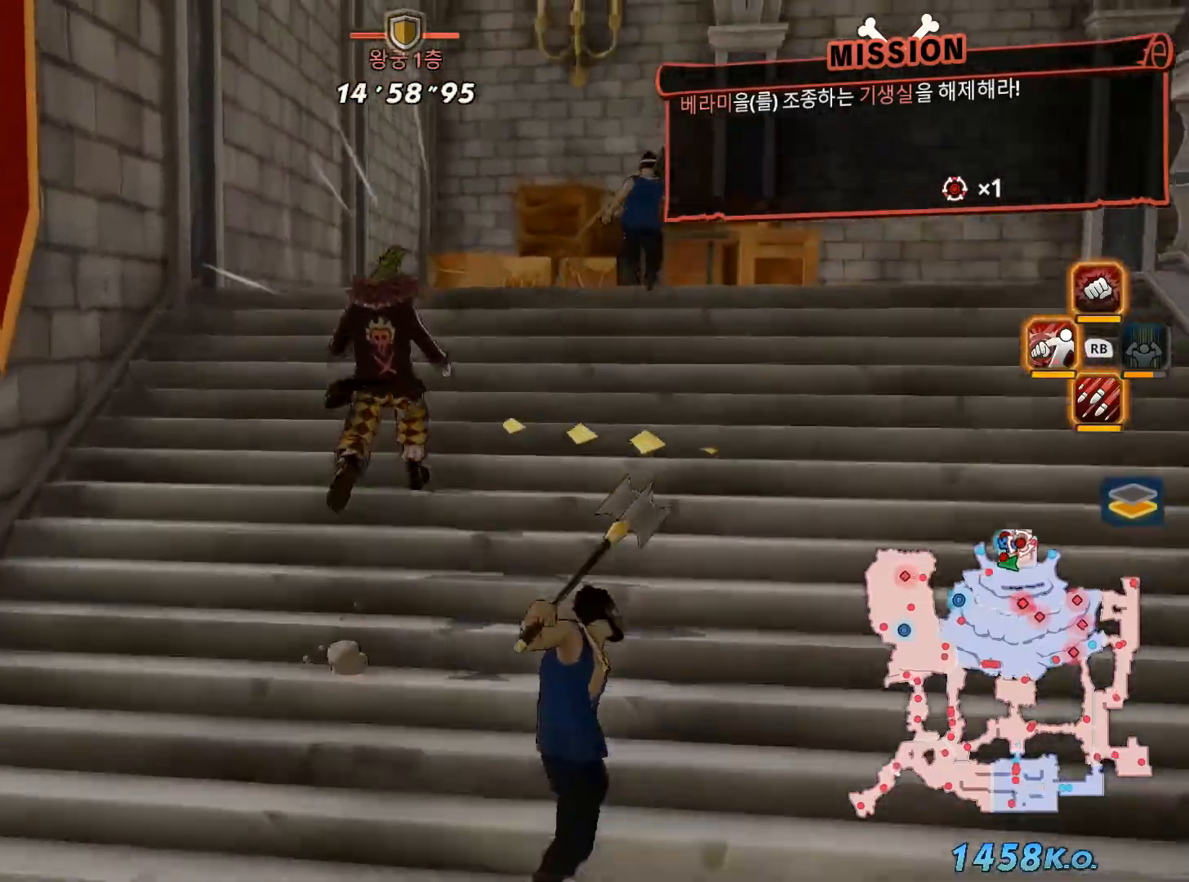
{"buttons": [], "left_stick": "up", "right_stick": "center", "events": [[17, "right_stick", "right"], [400, "right_stick", "center"]]}
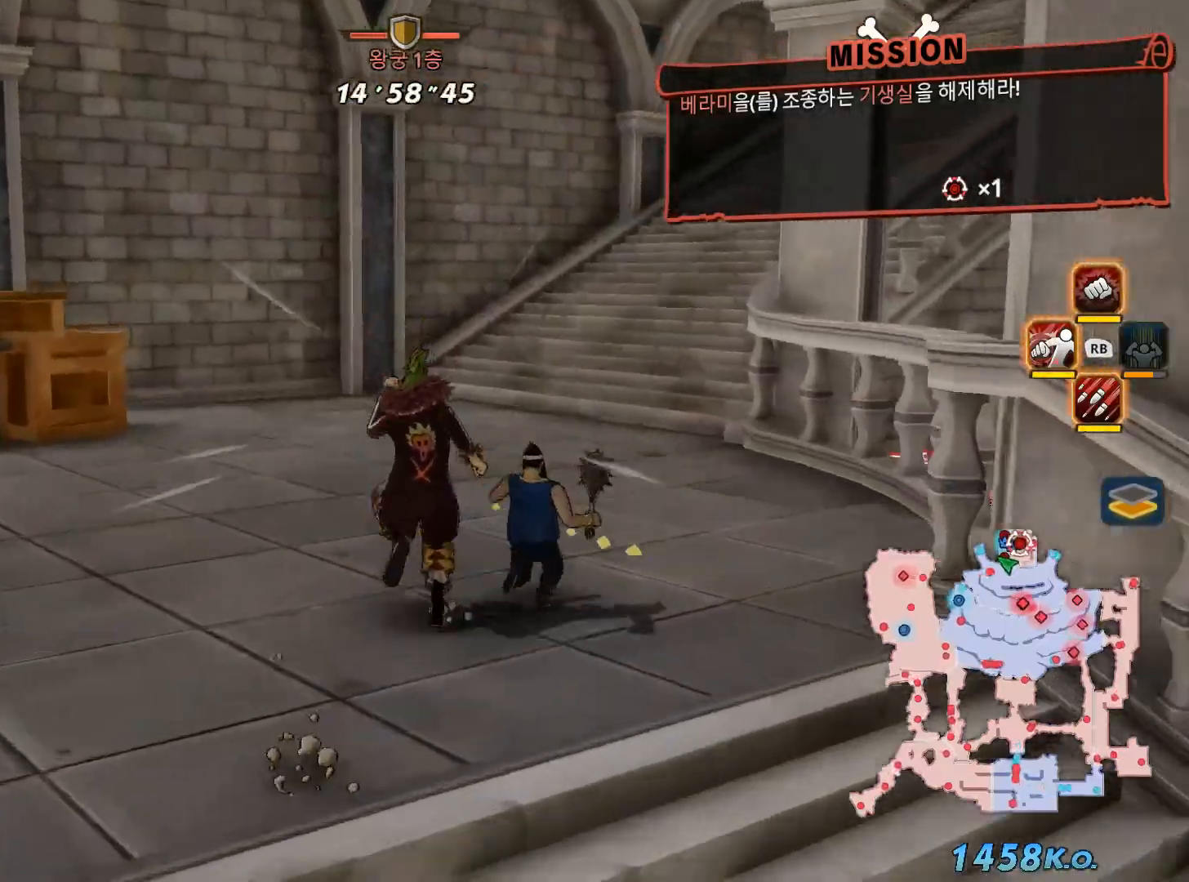
{"buttons": [], "left_stick": "up", "right_stick": "right", "events": [[267, "right_stick", "right"]]}
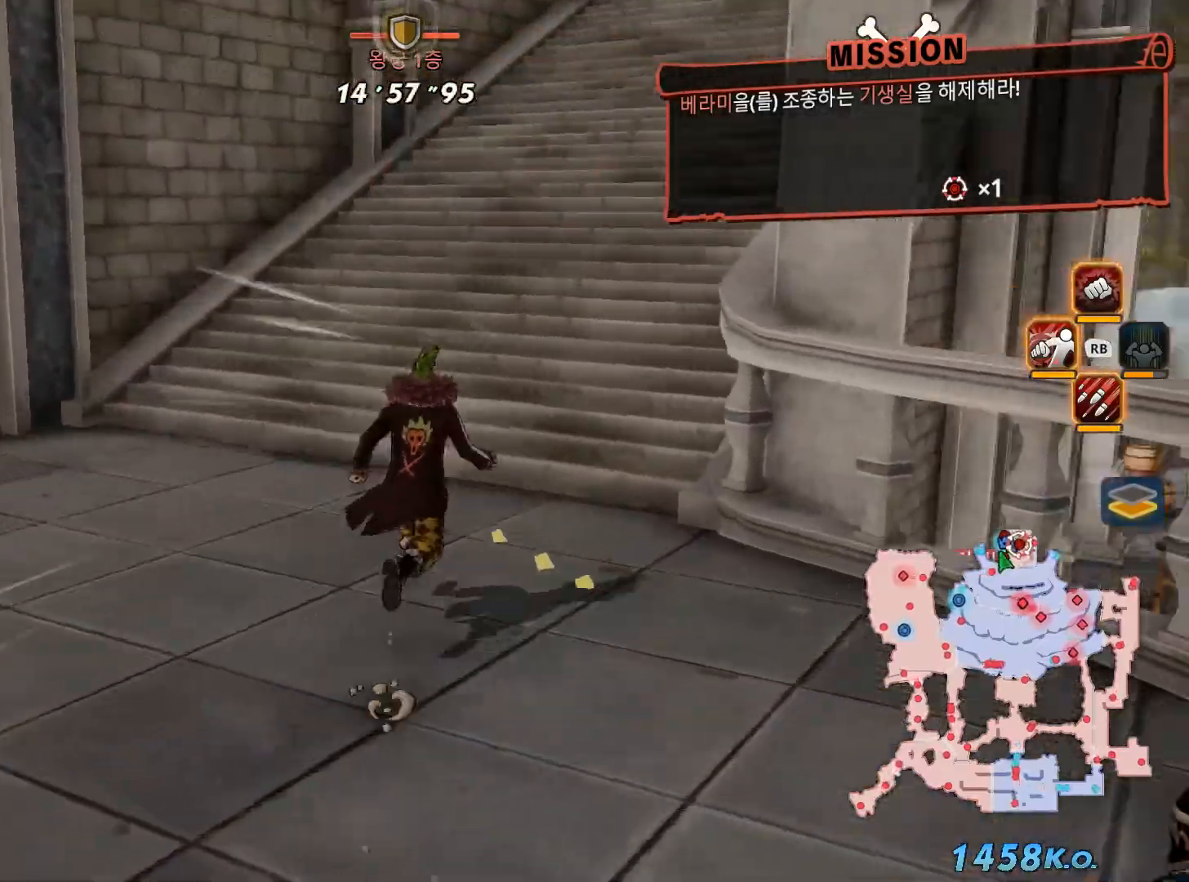
{"buttons": [], "left_stick": "up", "right_stick": "right", "events": [[67, "right_stick", "center"], [450, "right_stick", "right"]]}
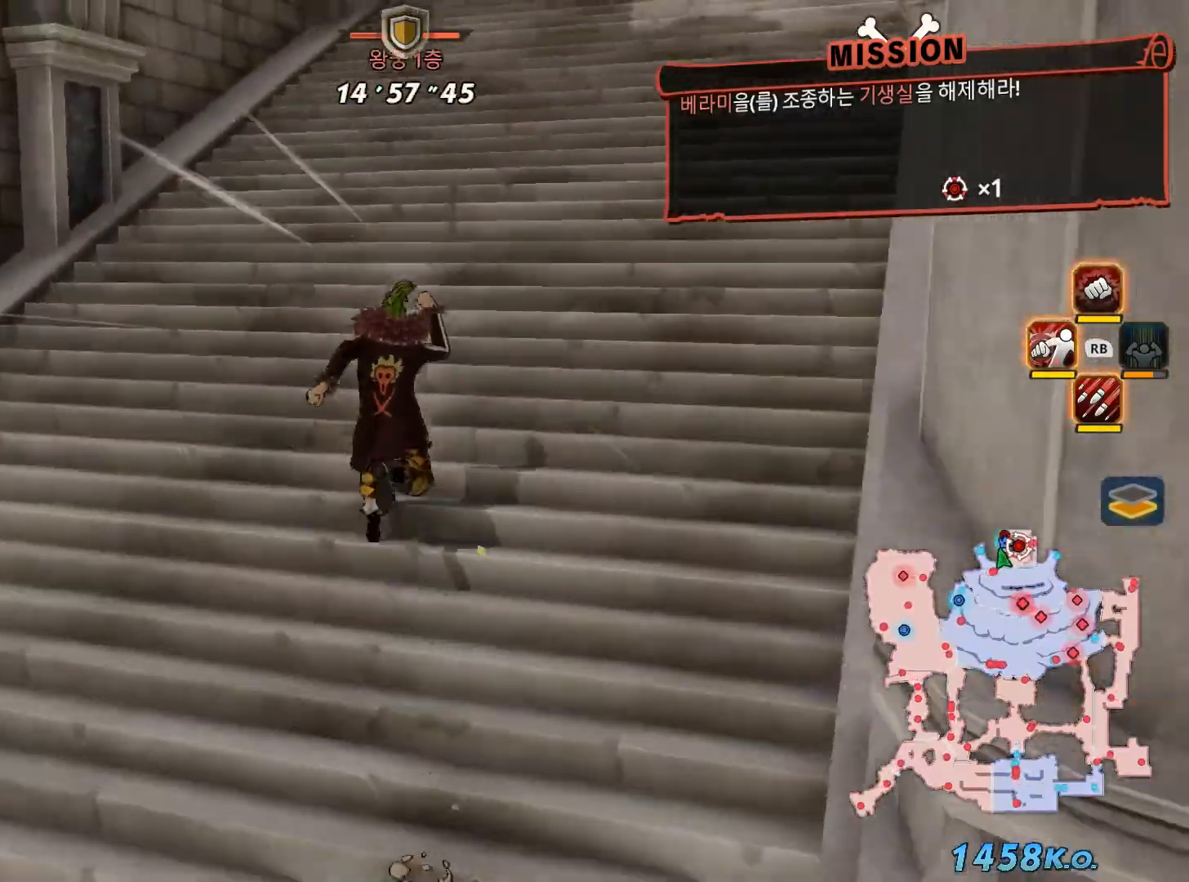
{"buttons": [], "left_stick": "up", "right_stick": "center", "events": [[283, "right_stick", "center"]]}
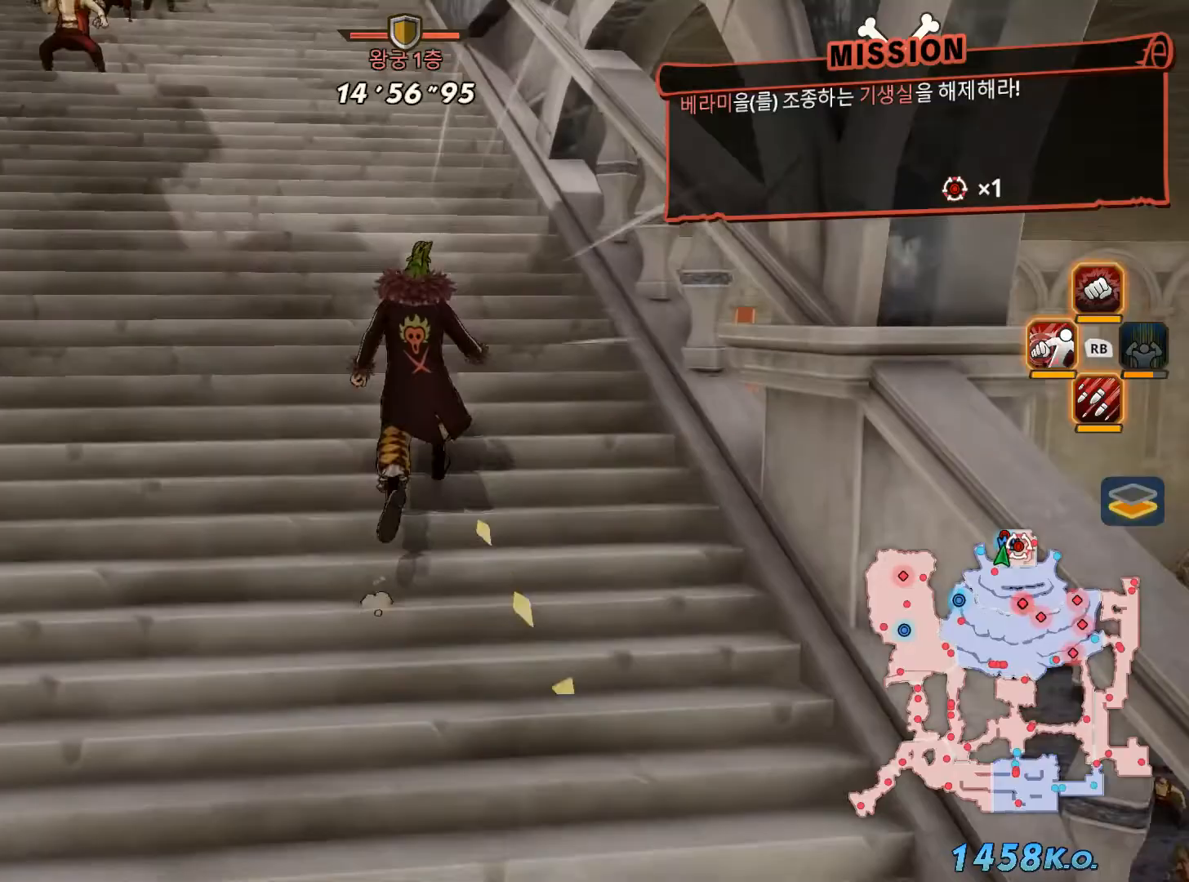
{"buttons": [], "left_stick": "up", "right_stick": "center", "events": []}
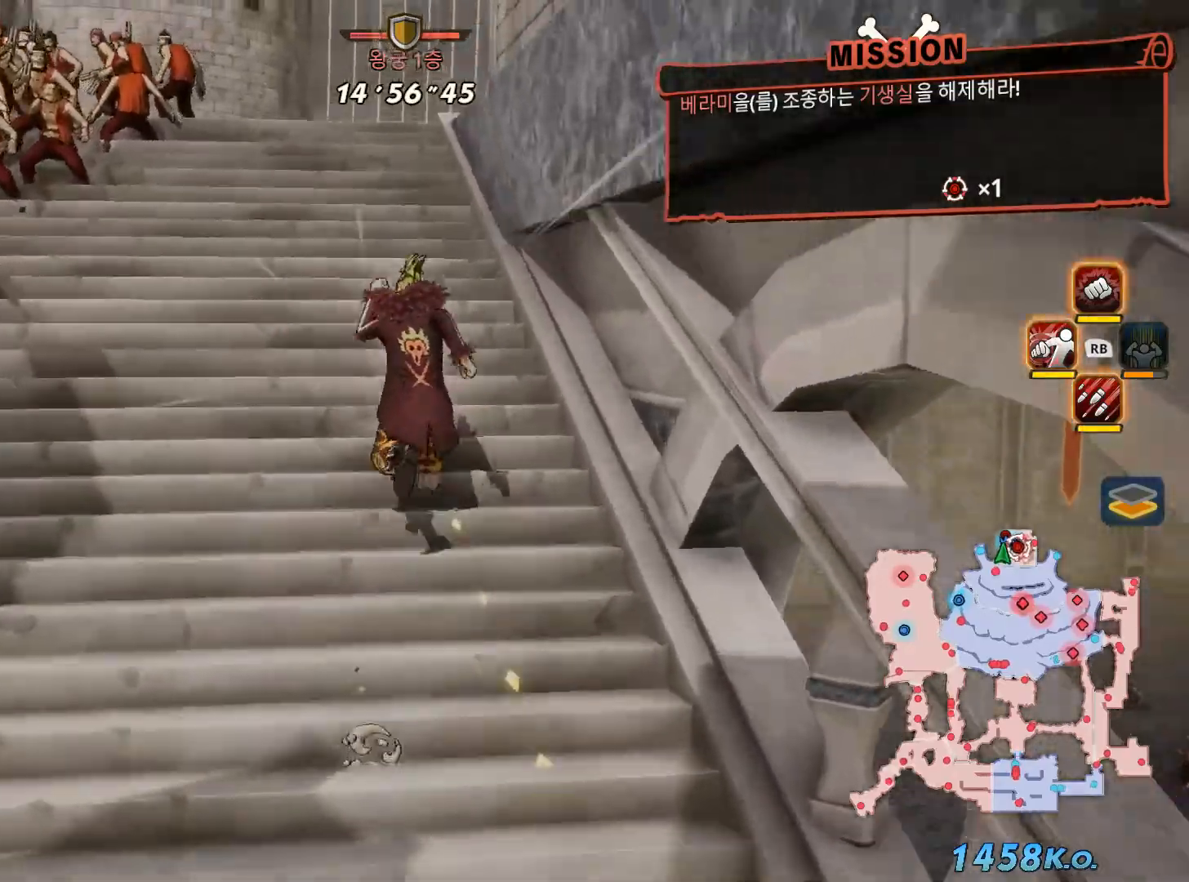
{"buttons": [], "left_stick": "up", "right_stick": "down-right", "events": [[217, "right_stick", "down-right"]]}
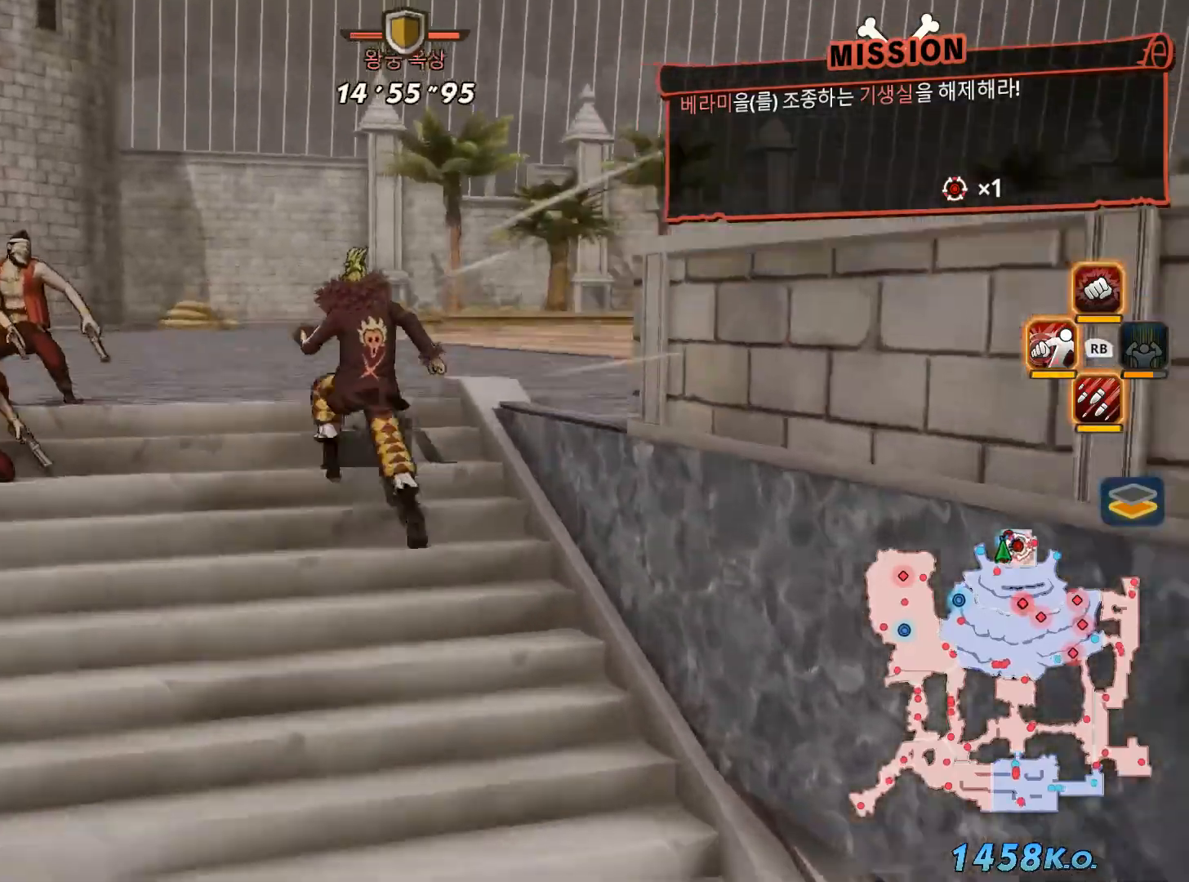
{"buttons": [], "left_stick": "up", "right_stick": "right", "events": [[33, "right_stick", "right"]]}
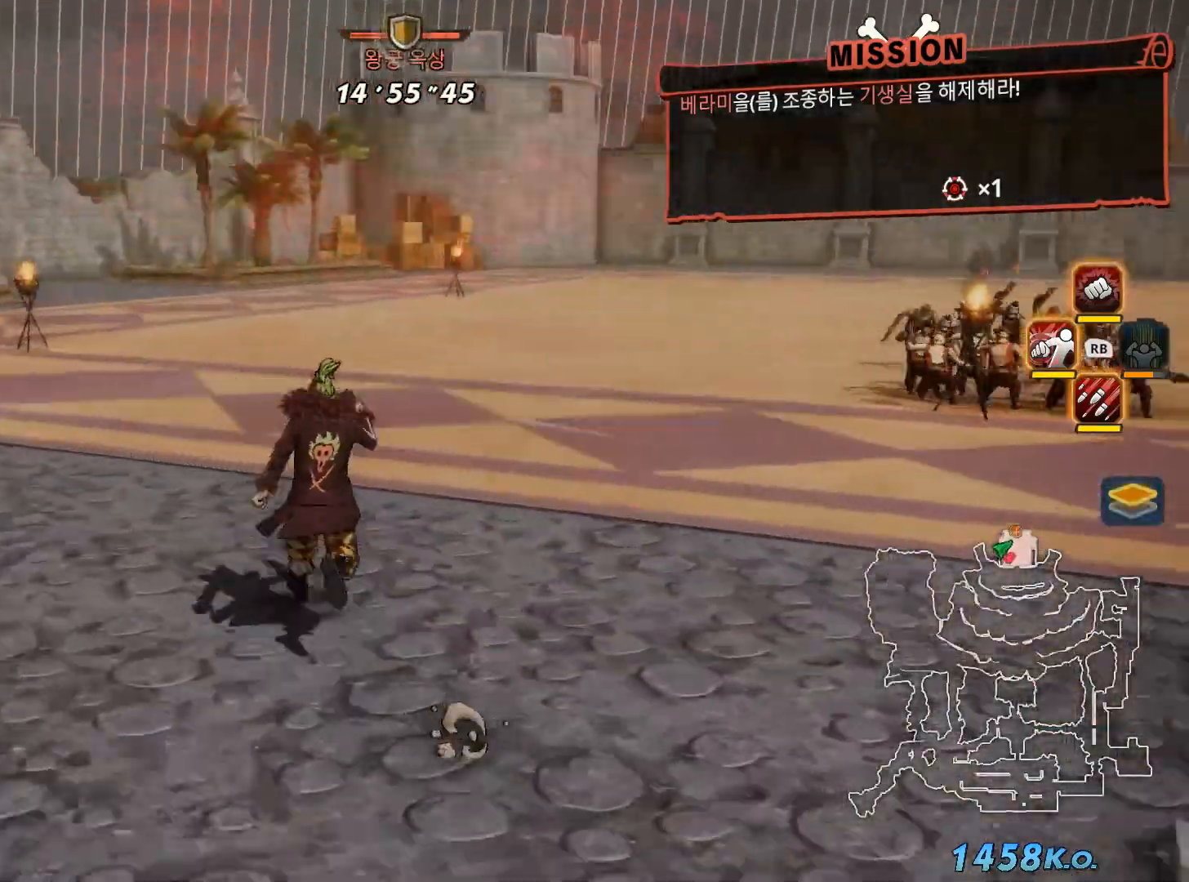
{"buttons": [], "left_stick": "center", "right_stick": "center", "events": [[450, "left_stick", "center"], [500, "right_stick", "center"]]}
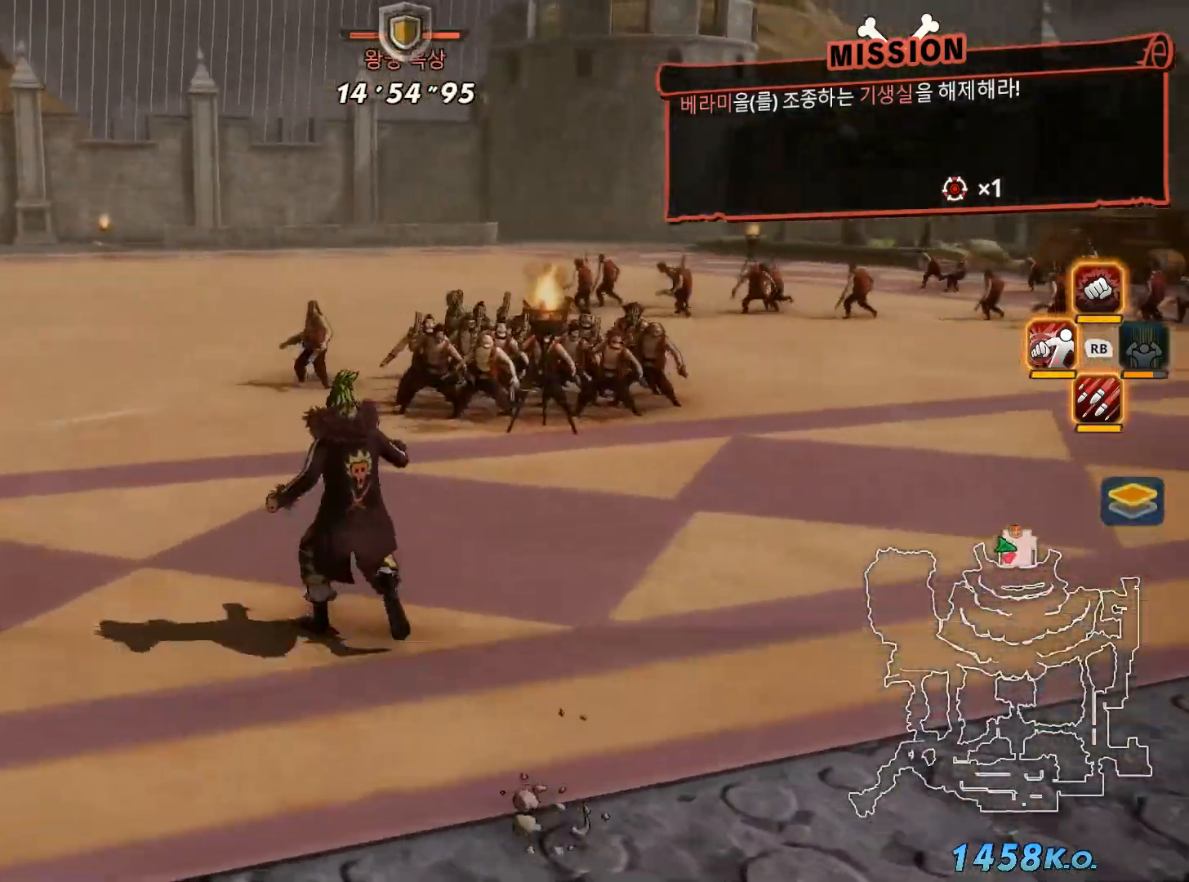
{"buttons": [], "left_stick": "center", "right_stick": "right", "events": [[167, "right_stick", "right"]]}
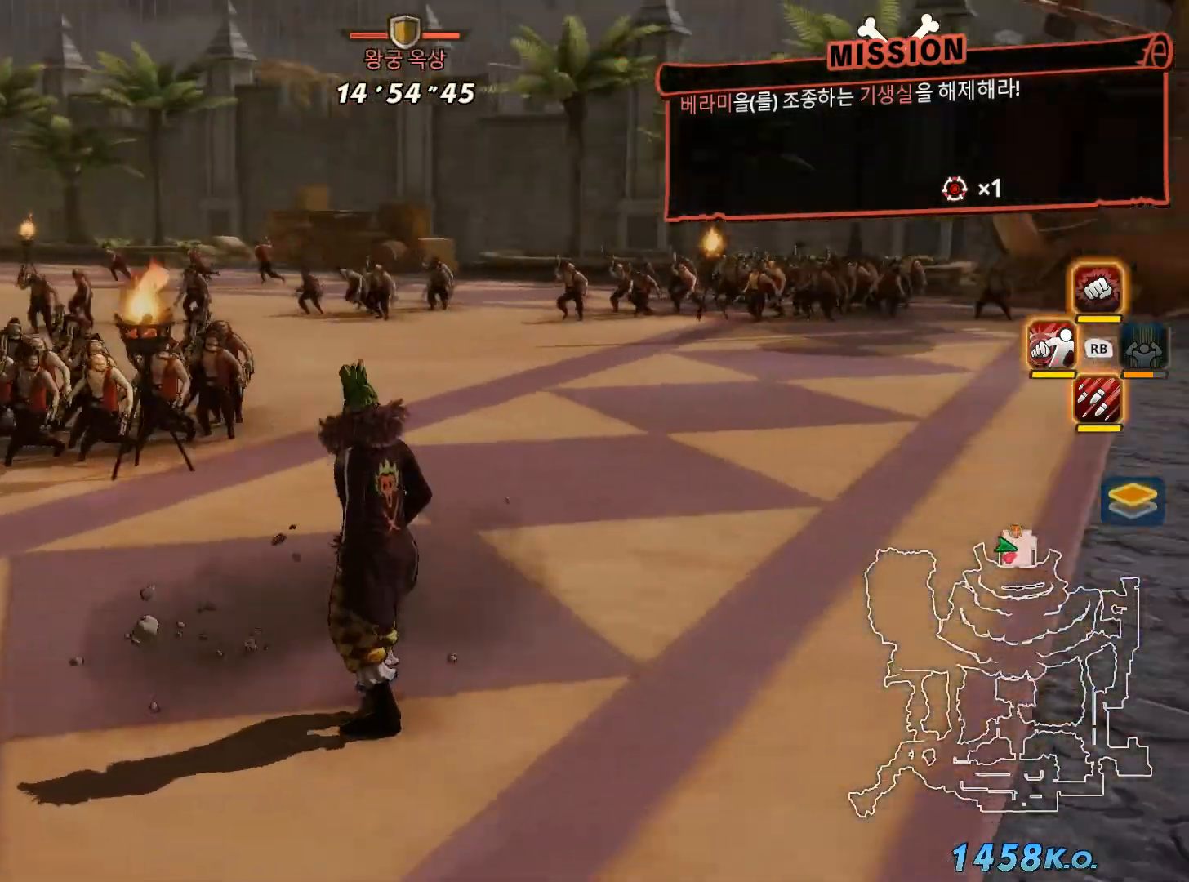
{"buttons": [], "left_stick": "center", "right_stick": "right", "events": [[67, "right_stick", "center"], [467, "right_stick", "right"]]}
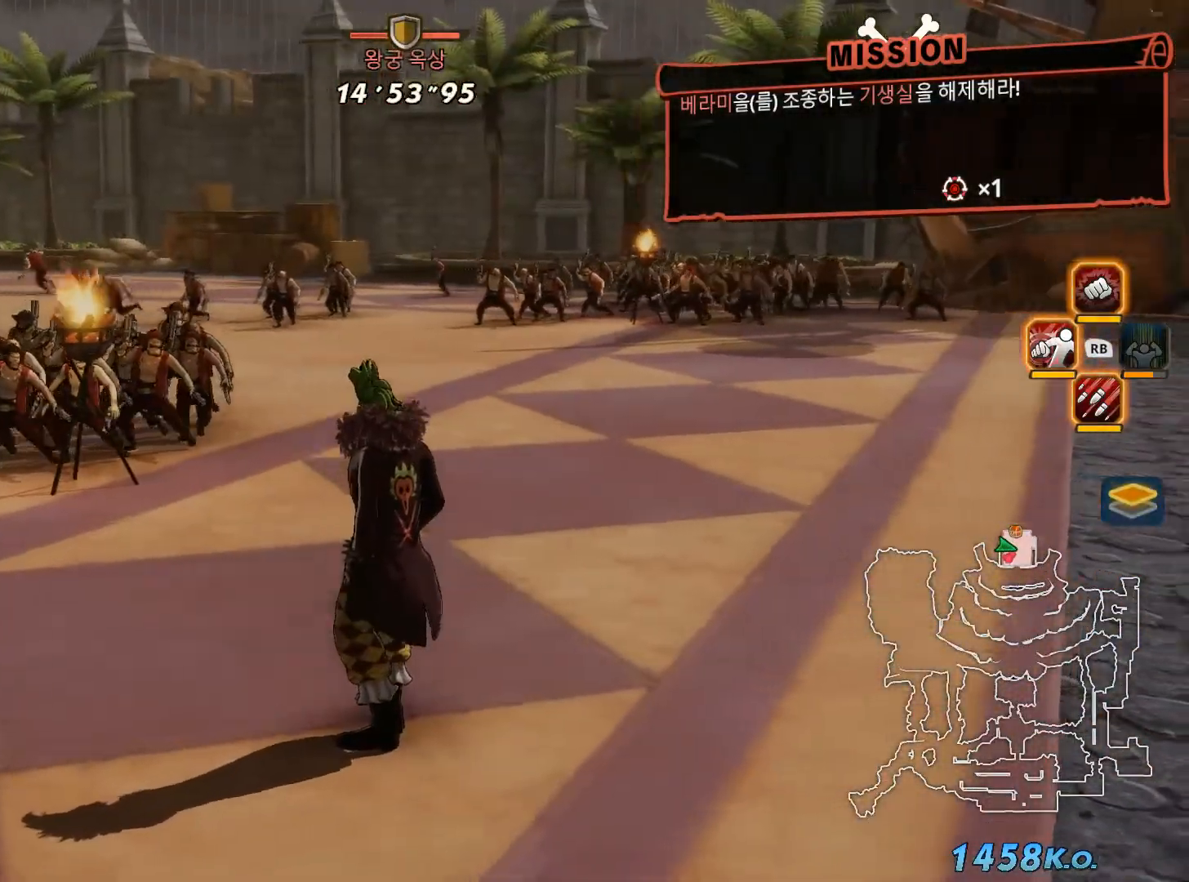
{"buttons": [], "left_stick": "center", "right_stick": "right", "events": [[267, "right_stick", "center"], [450, "right_stick", "right"]]}
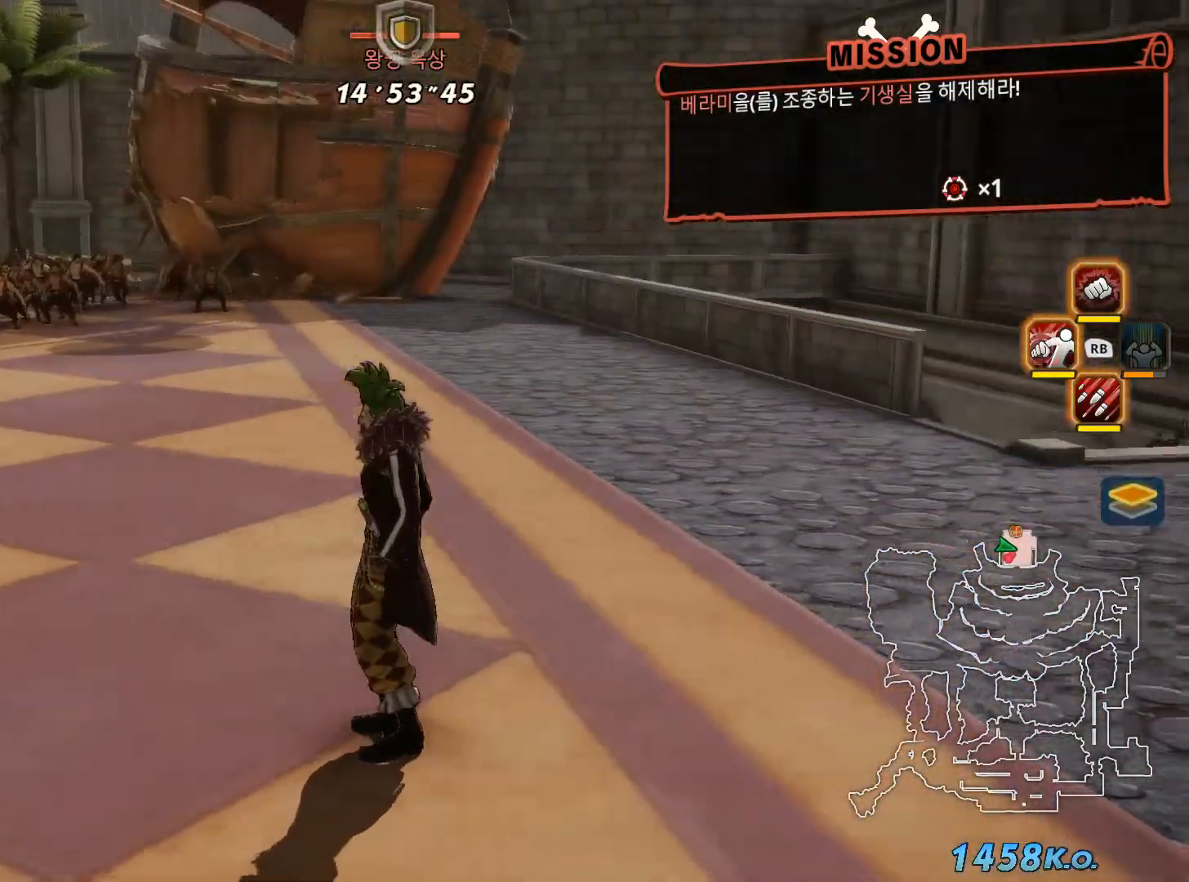
{"buttons": [], "left_stick": "up", "right_stick": "center", "events": [[100, "left_stick", "up-right"], [400, "right_stick", "center"], [433, "left_stick", "up"]]}
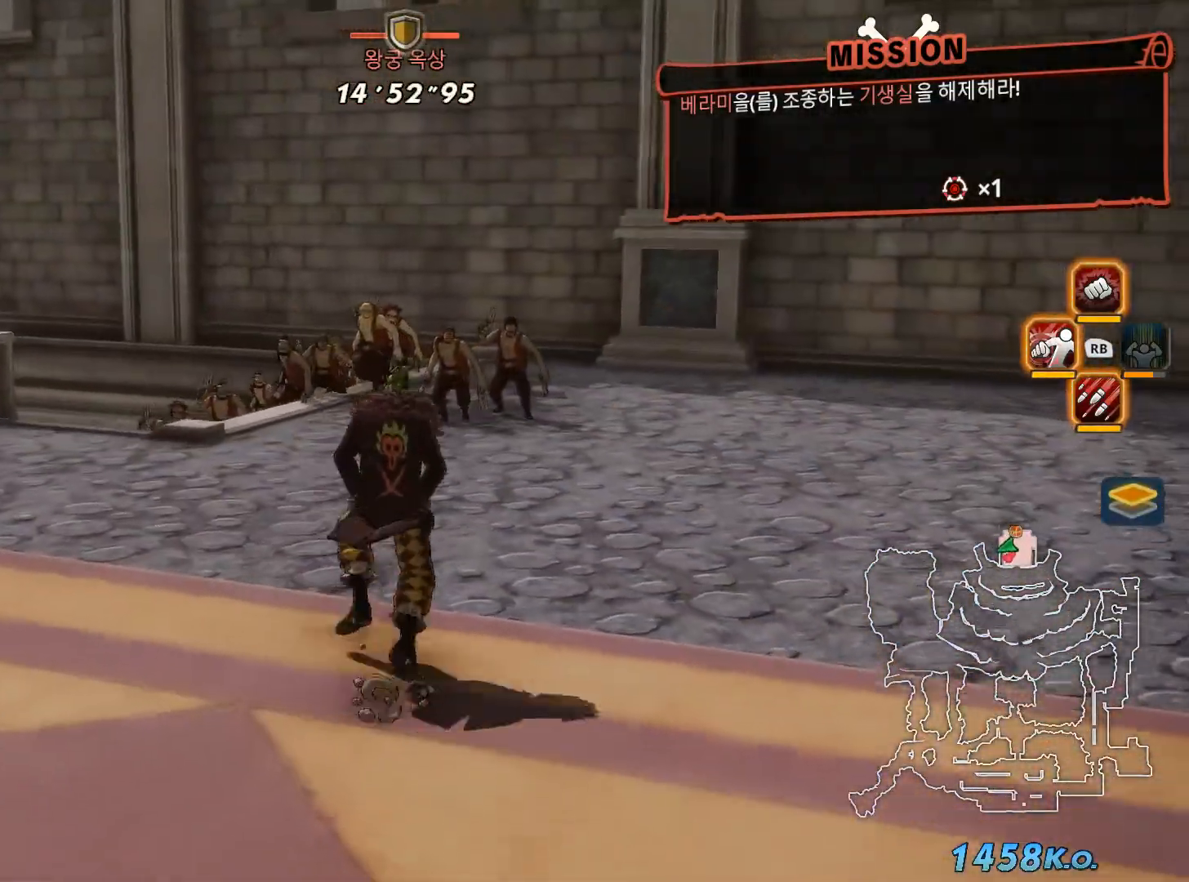
{"buttons": [], "left_stick": "up", "right_stick": "left", "events": [[33, "L2", "down"], [233, "L2", "up"], [333, "right_stick", "left"]]}
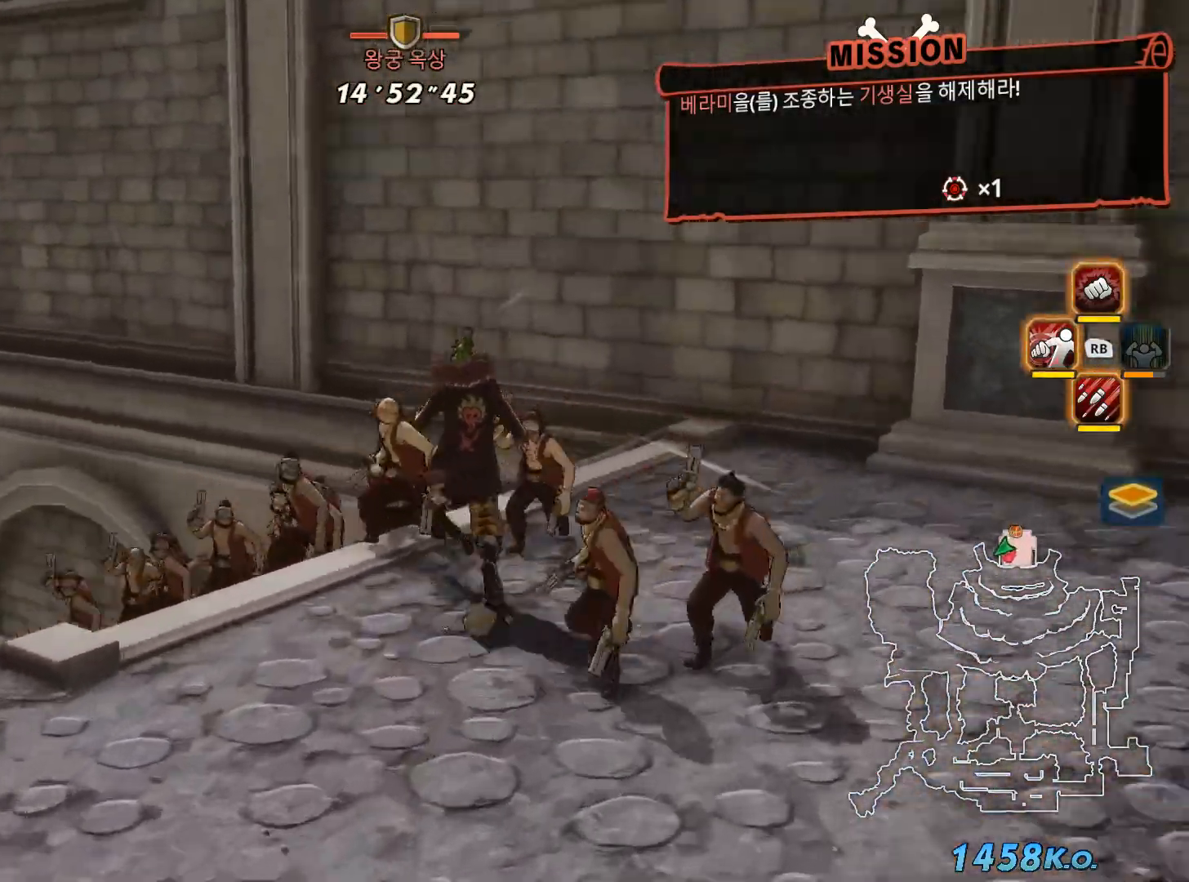
{"buttons": [], "left_stick": "up", "right_stick": "center", "events": [[183, "right_stick", "center"]]}
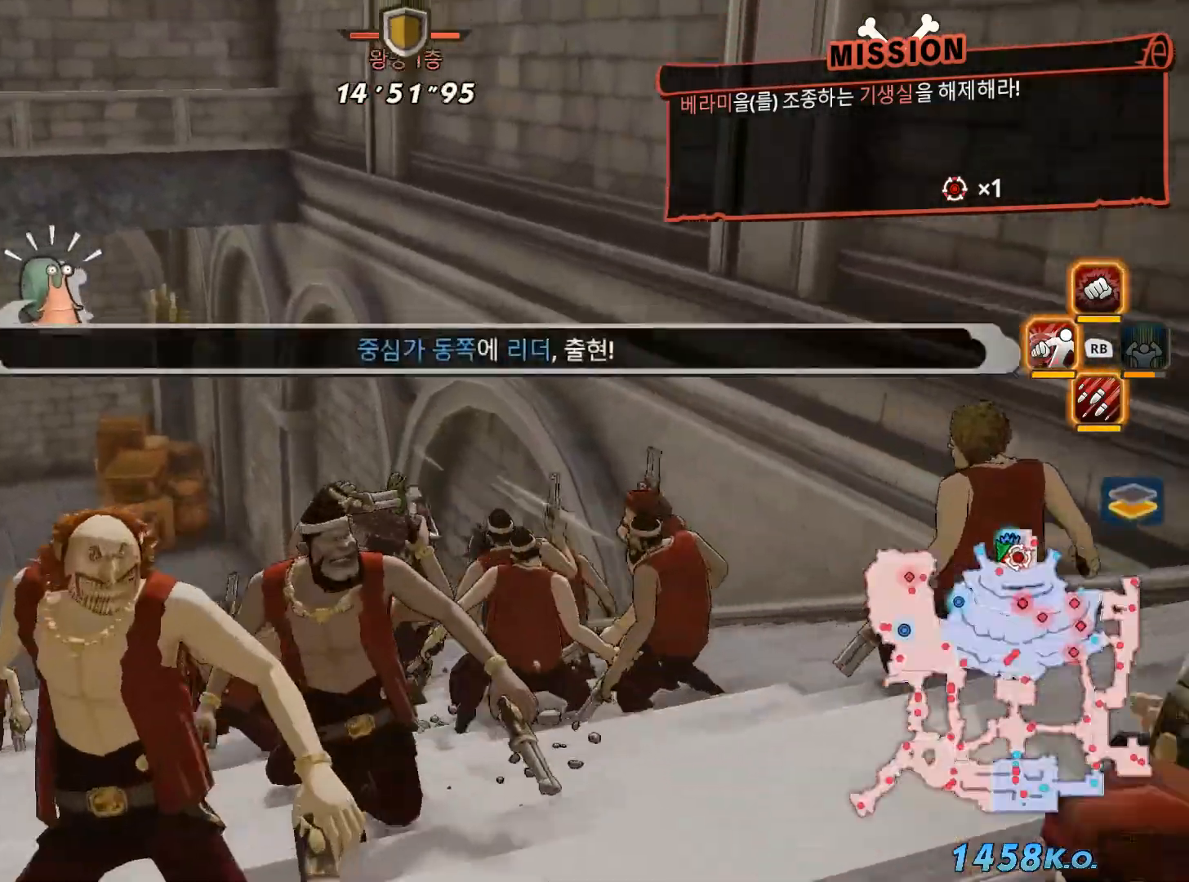
{"buttons": [], "left_stick": "up", "right_stick": "center", "events": [[117, "right_stick", "left"], [400, "right_stick", "center"]]}
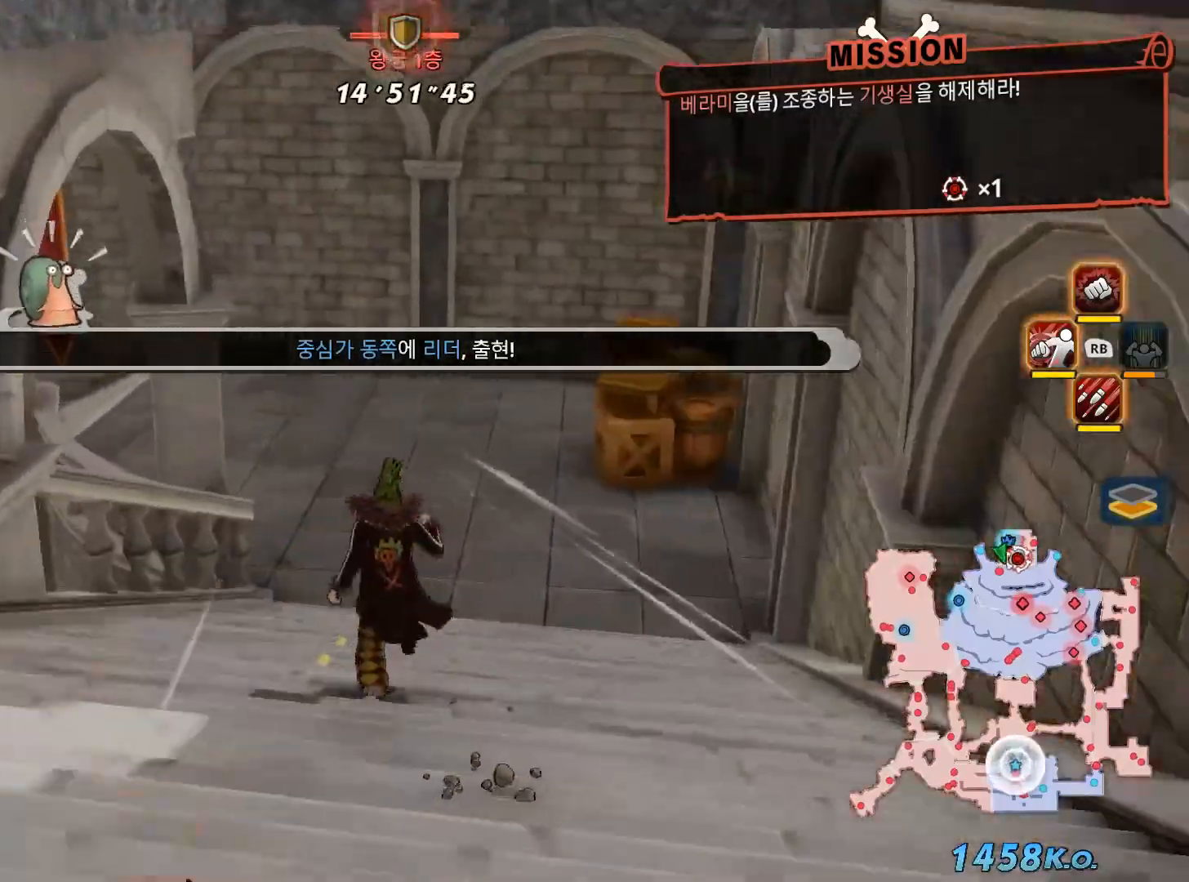
{"buttons": [], "left_stick": "up", "right_stick": "center", "events": []}
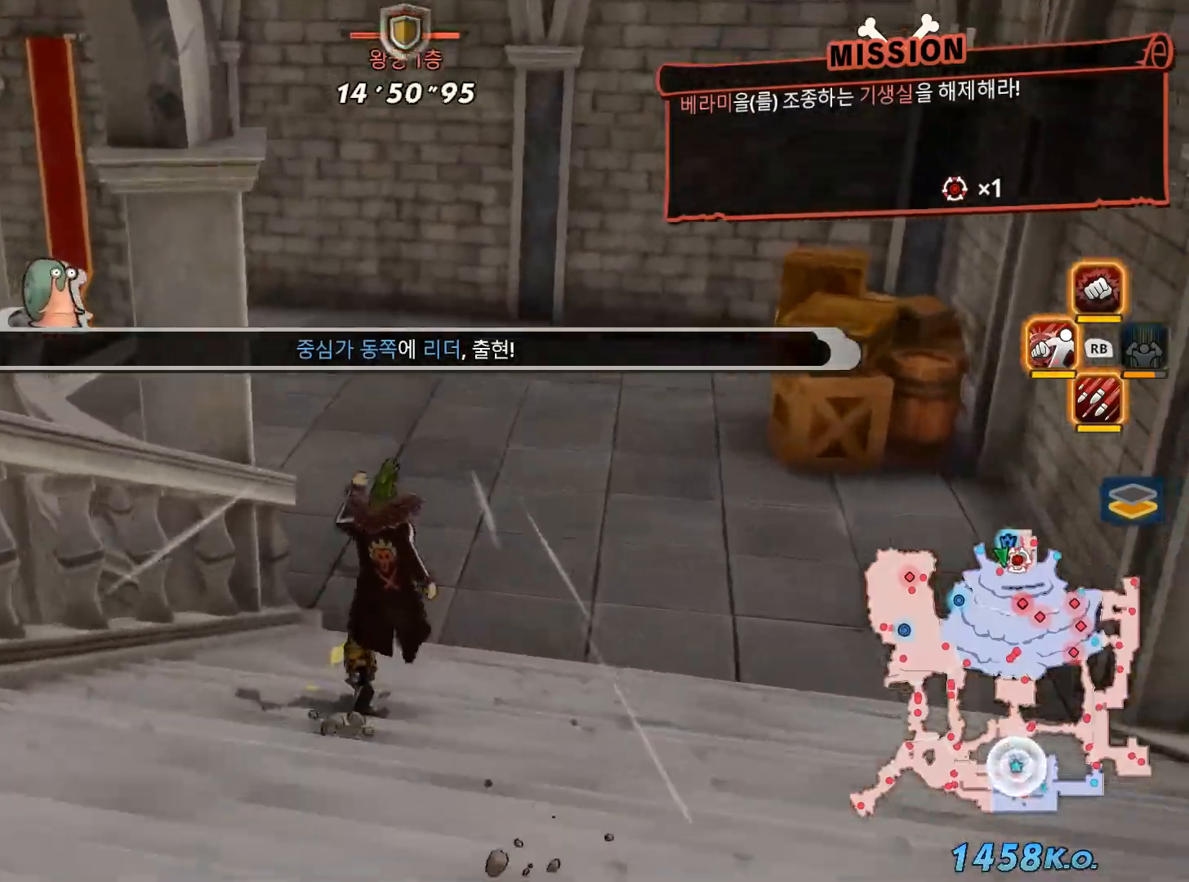
{"buttons": [], "left_stick": "up", "right_stick": "left", "events": [[183, "right_stick", "left"]]}
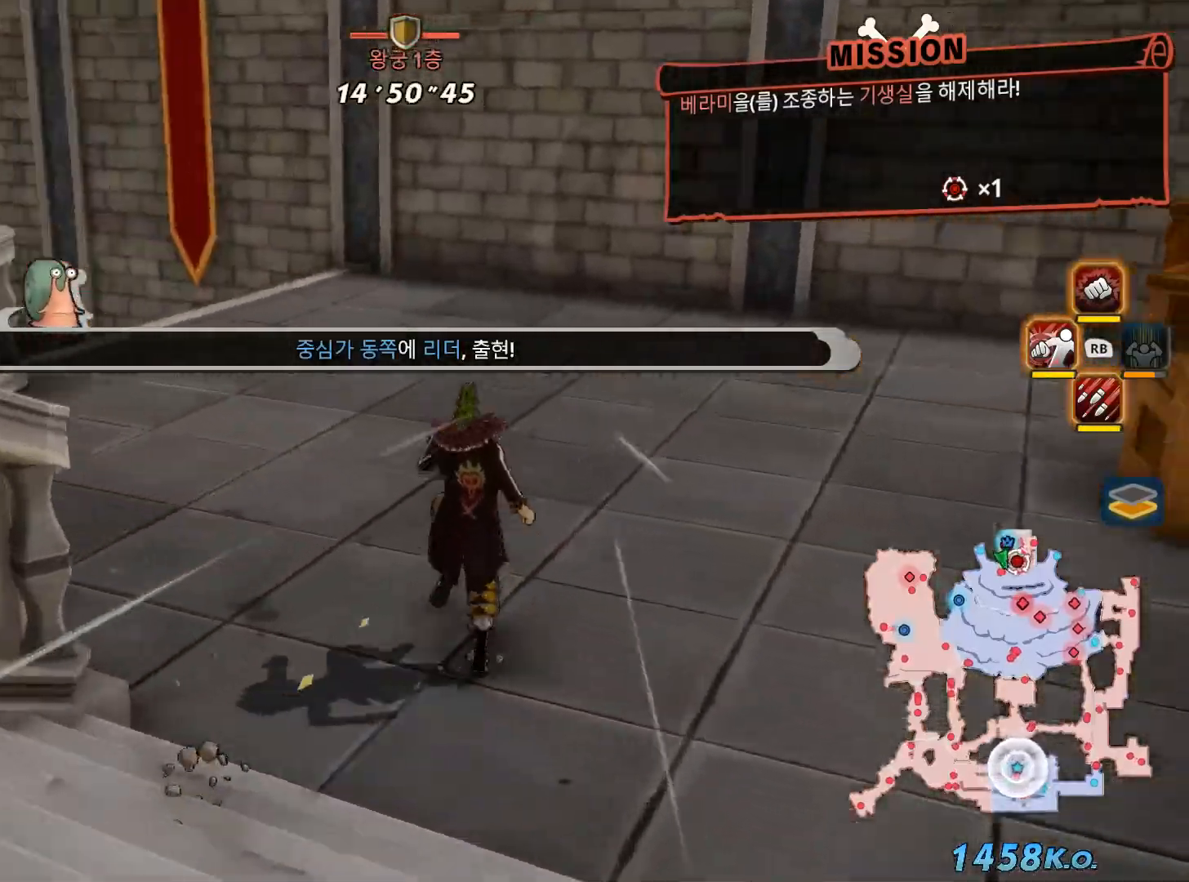
{"buttons": [], "left_stick": "up", "right_stick": "left", "events": [[117, "B", "down"], [217, "B", "up"], [300, "right_stick", "center"], [417, "right_stick", "left"]]}
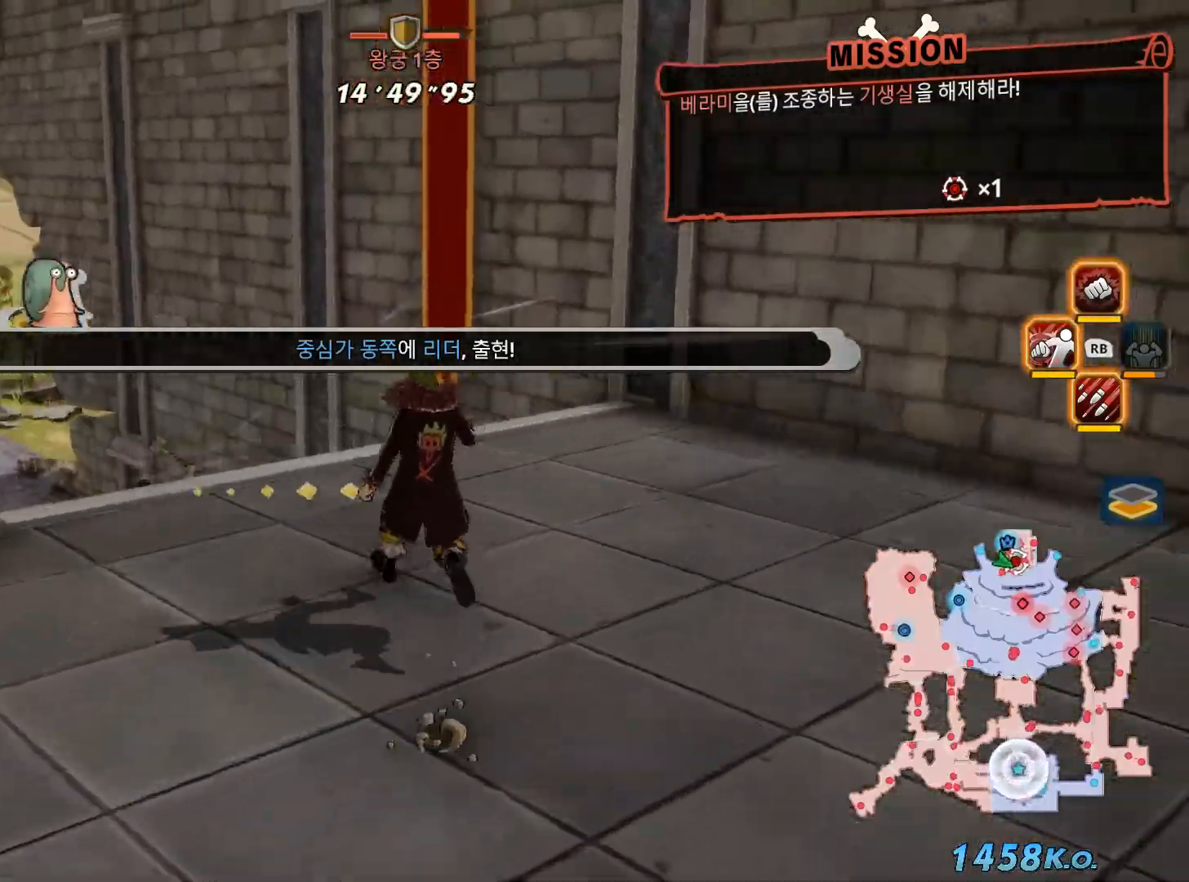
{"buttons": [], "left_stick": "up", "right_stick": "center", "events": [[417, "right_stick", "center"]]}